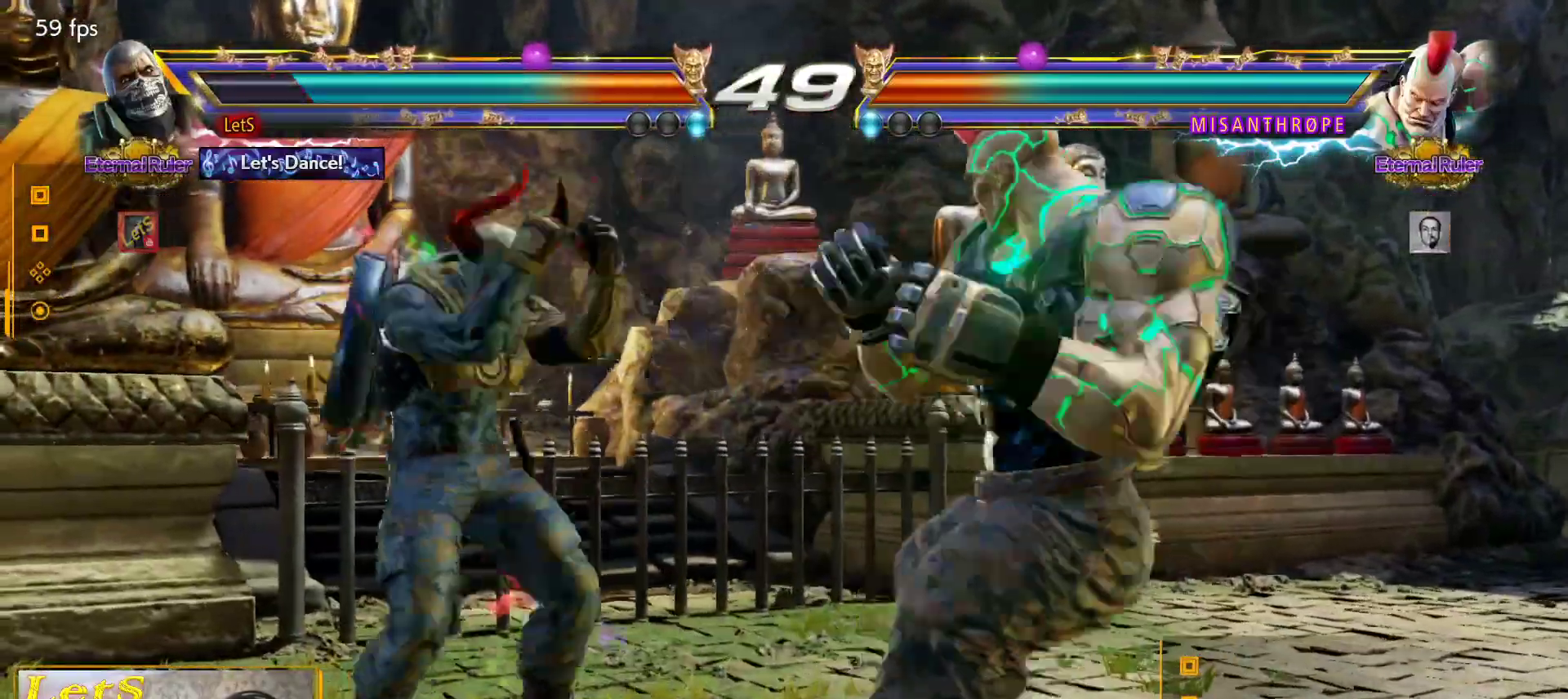
Gameplay with a controller (PlayStation layout); each line is a JSON object with the inputs held at the frame after it. "events" lists button and stick changes between this image and that frame as [ms after this image, input, new state], when the widget could be followed in between.
{"buttons": ["SQUARE"], "left_stick": "center", "right_stick": "center", "events": [[33, "CIRCLE", "down"], [33, "SQUARE", "up"], [167, "CIRCLE", "up"], [267, "TRIANGLE", "down"], [400, "TRIANGLE", "up"], [433, "SQUARE", "down"]]}
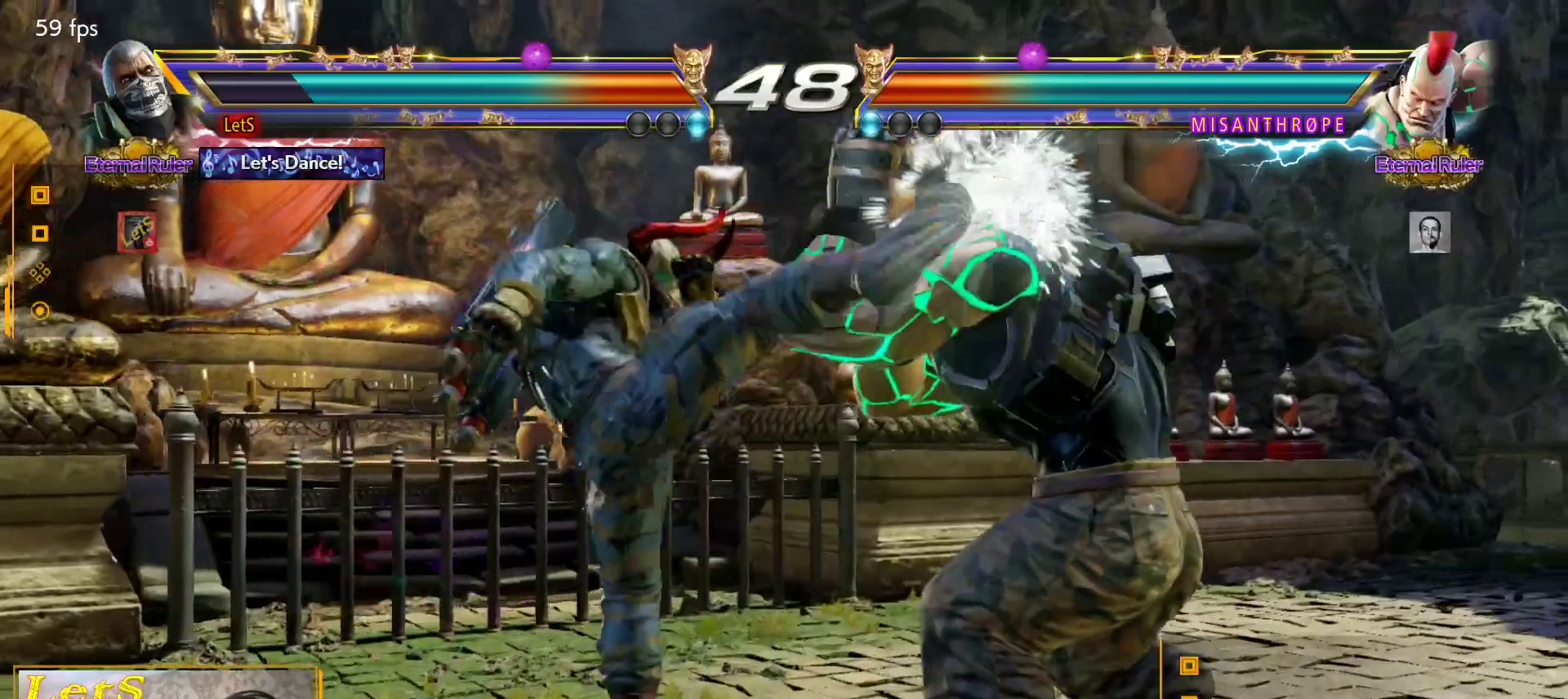
{"buttons": [], "left_stick": "center", "right_stick": "center", "events": [[33, "SQUARE", "up"], [100, "SQUARE", "down"], [233, "SQUARE", "up"], [367, "DPAD_DOWN", "down"], [467, "DPAD_DOWN", "up"]]}
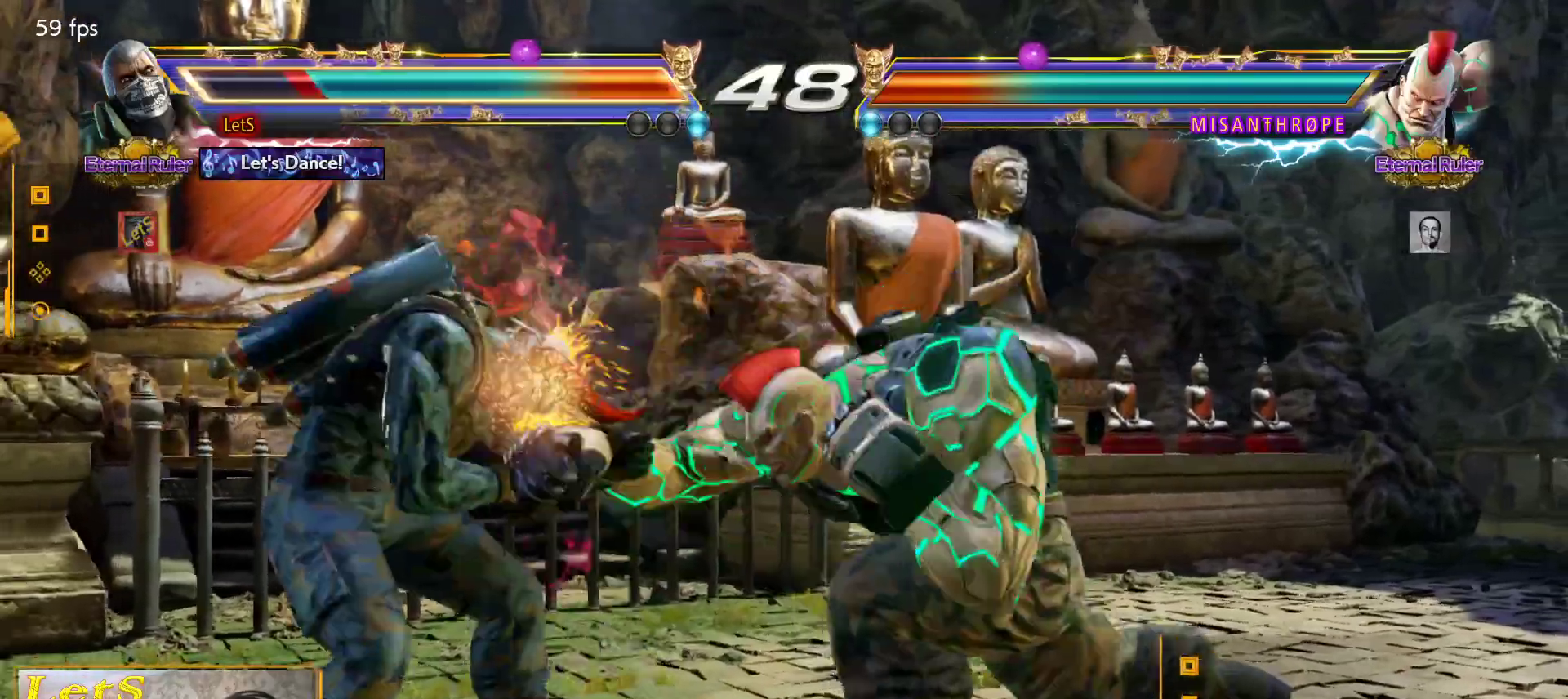
{"buttons": ["CIRCLE", "DPAD_UP", "DPAD_RIGHT"], "left_stick": "center", "right_stick": "center", "events": [[333, "DPAD_UP", "down"], [367, "DPAD_RIGHT", "down"], [400, "CIRCLE", "down"]]}
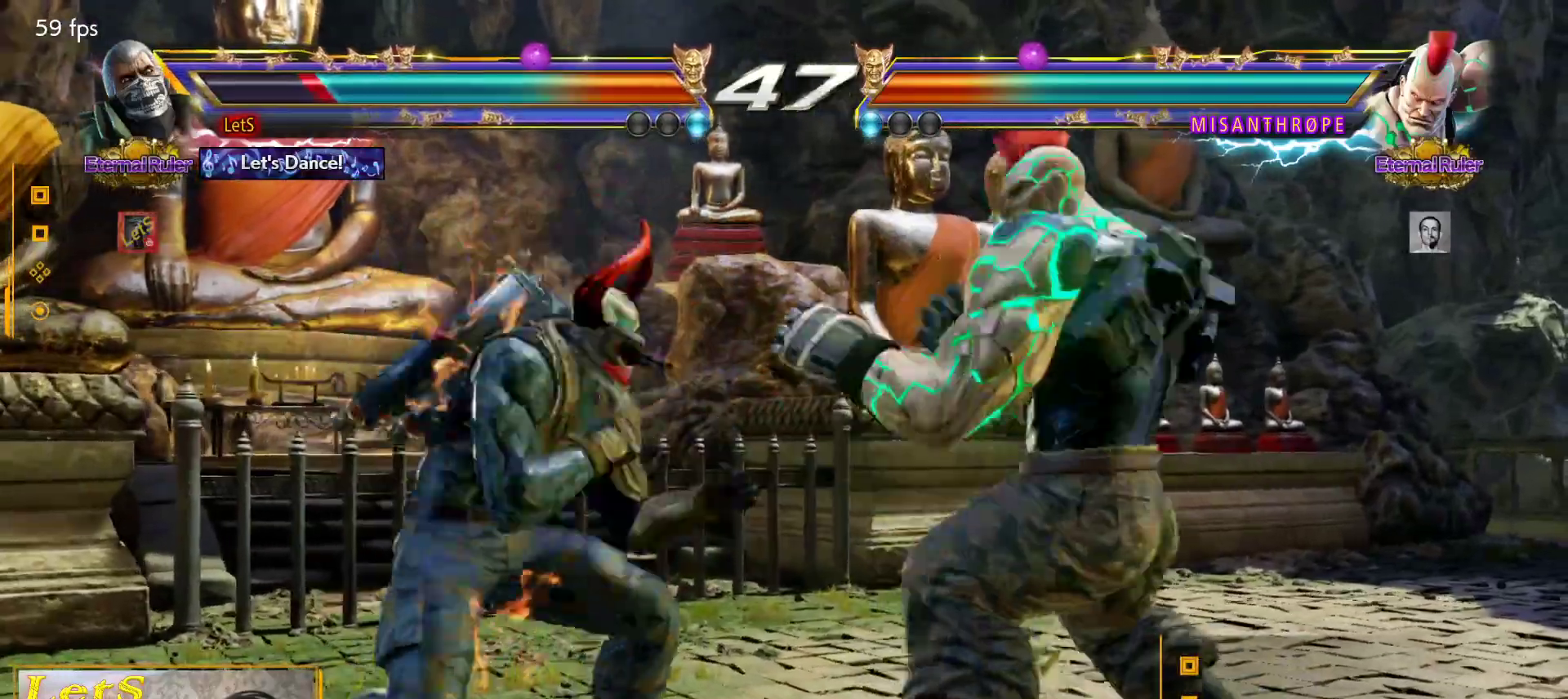
{"buttons": [], "left_stick": "center", "right_stick": "center", "events": [[33, "CIRCLE", "up"], [67, "CIRCLE", "down"], [167, "CIRCLE", "up"], [200, "CIRCLE", "down"], [267, "DPAD_RIGHT", "up"], [300, "CIRCLE", "up"], [300, "DPAD_UP", "up"], [333, "CIRCLE", "down"], [433, "CIRCLE", "up"]]}
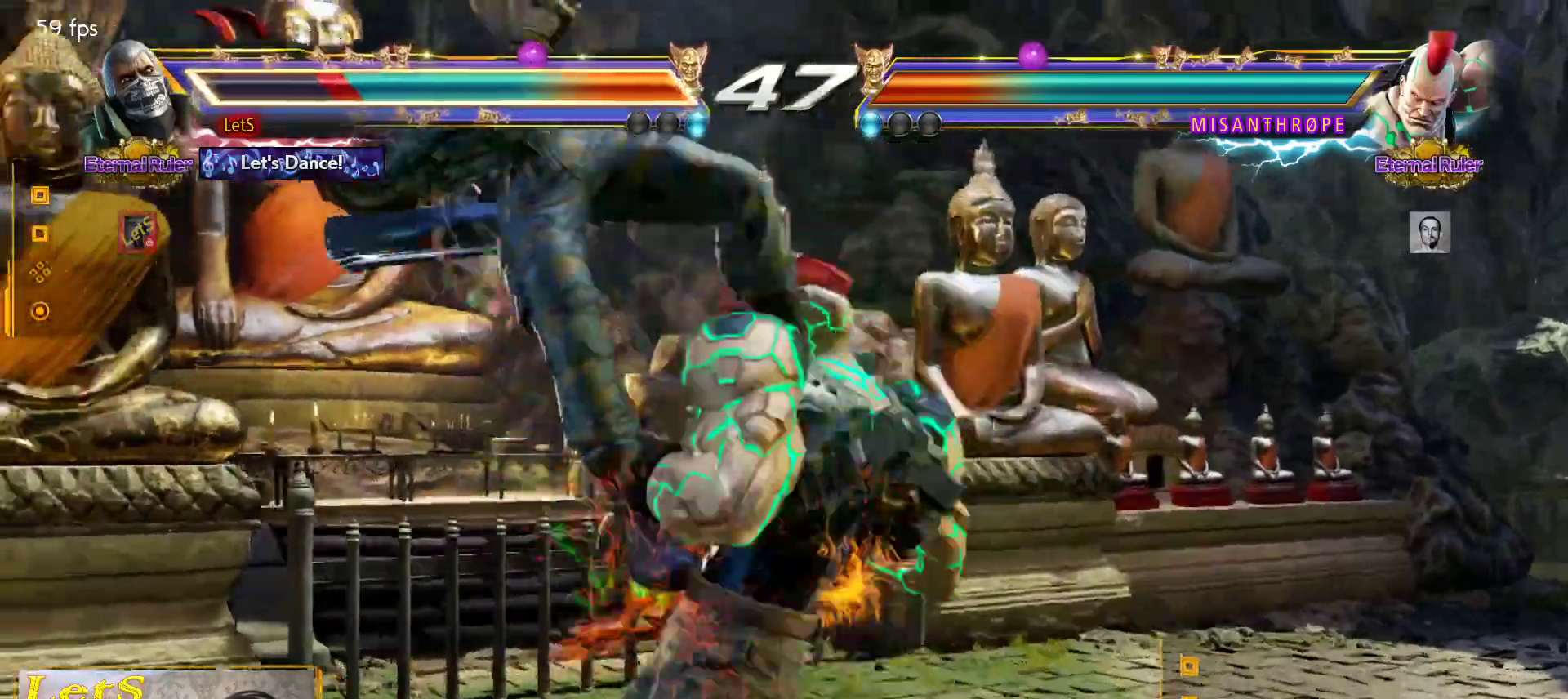
{"buttons": ["CROSS"], "left_stick": "center", "right_stick": "center", "events": [[200, "CROSS", "down"], [433, "CROSS", "up"], [500, "CROSS", "down"]]}
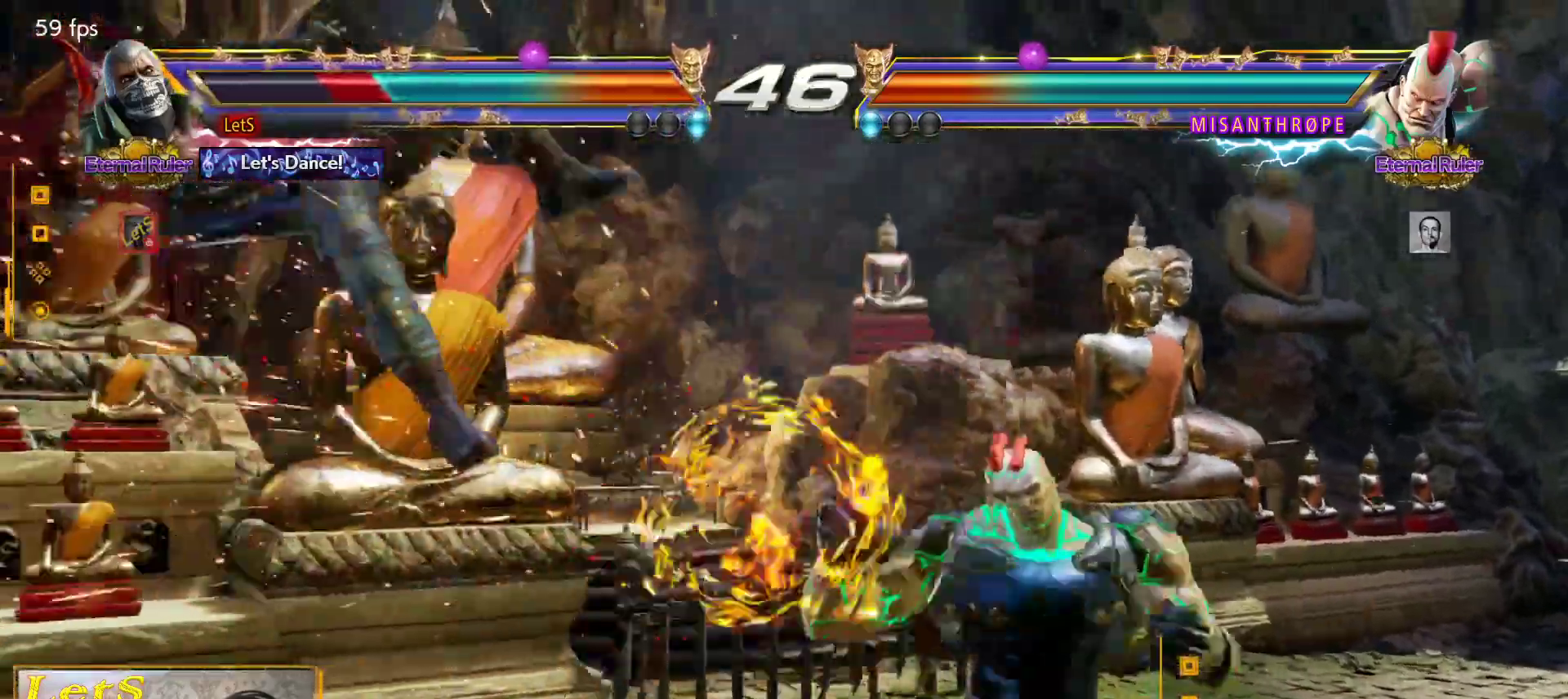
{"buttons": ["CROSS"], "left_stick": "center", "right_stick": "center", "events": []}
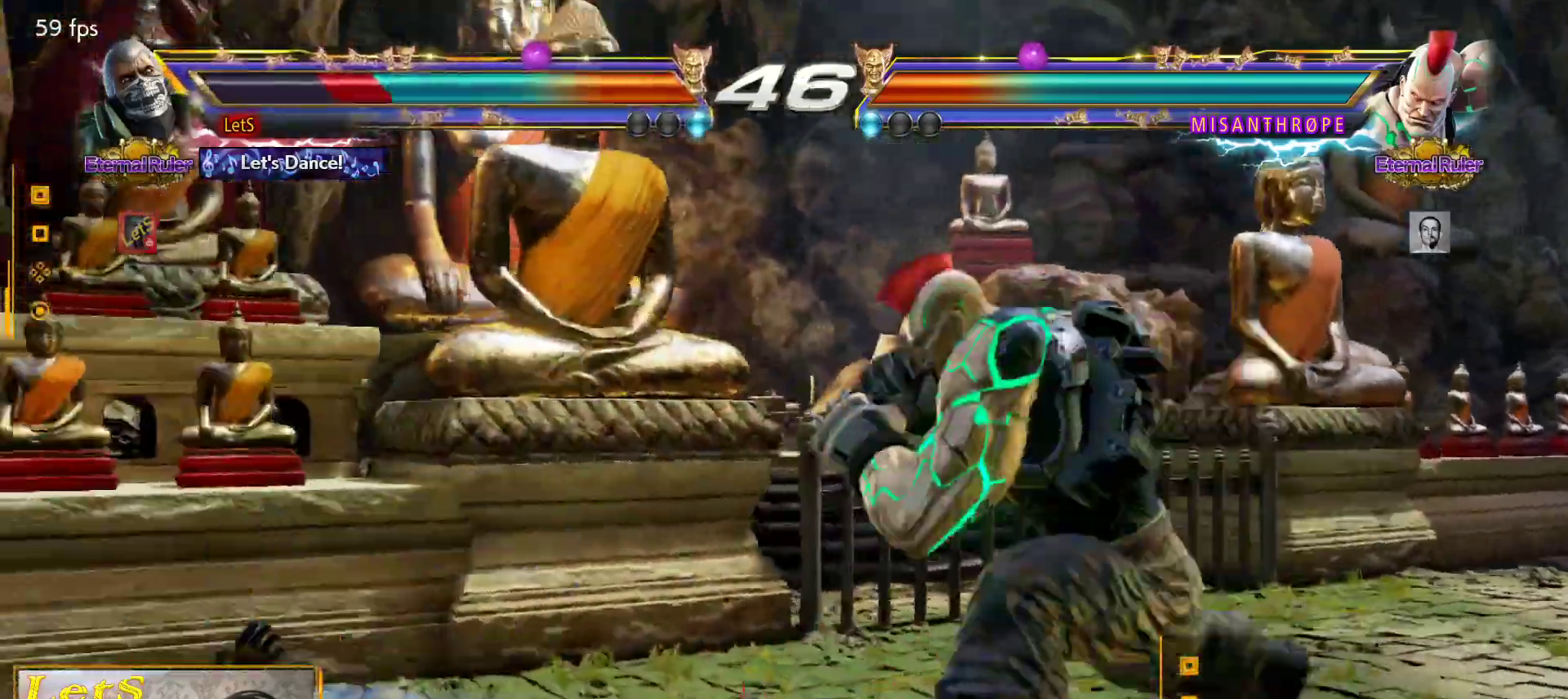
{"buttons": ["DPAD_LEFT"], "left_stick": "center", "right_stick": "center", "events": [[33, "CROSS", "up"], [100, "CROSS", "down"], [200, "CROSS", "up"], [333, "DPAD_LEFT", "down"], [433, "DPAD_LEFT", "up"], [500, "DPAD_LEFT", "down"]]}
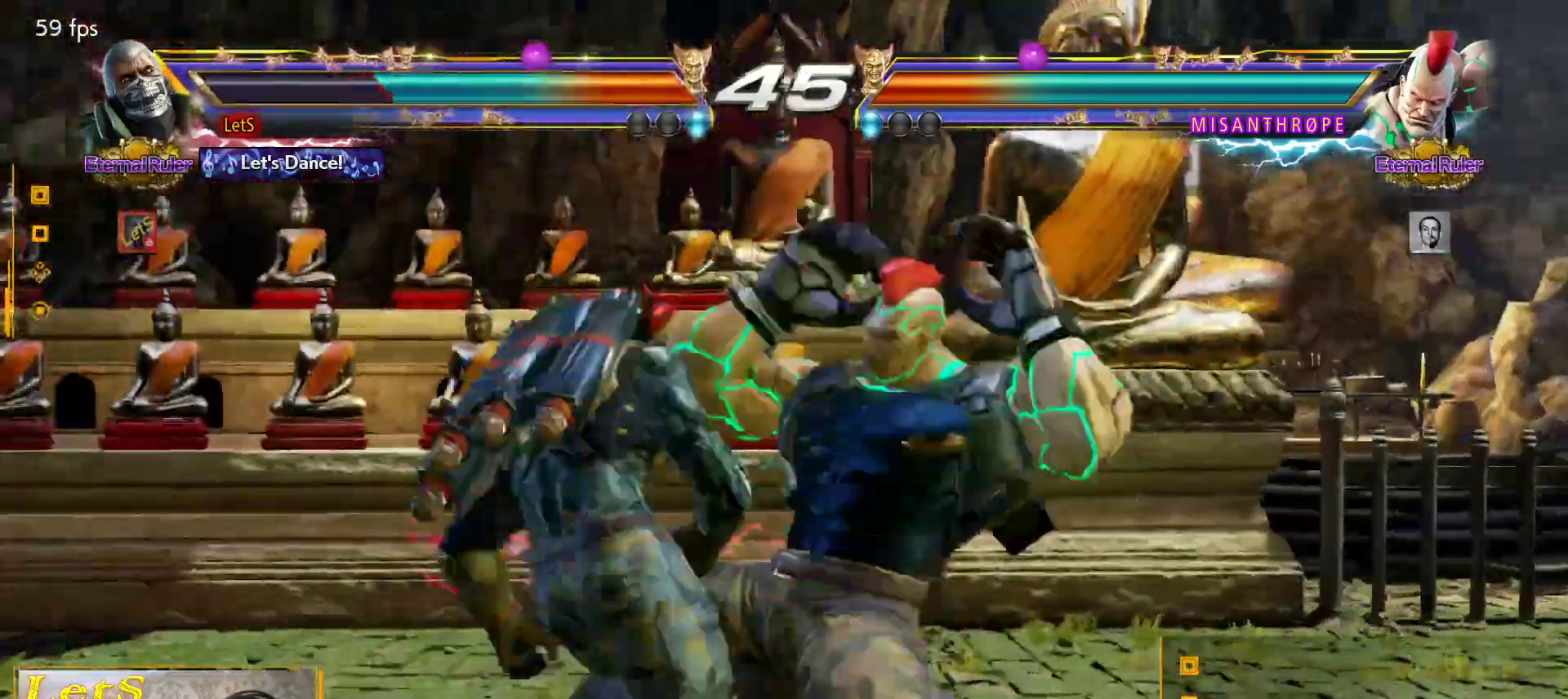
{"buttons": [], "left_stick": "center", "right_stick": "center", "events": [[133, "DPAD_LEFT", "up"], [167, "DPAD_DOWN", "down"], [167, "DPAD_RIGHT", "down"], [433, "DPAD_RIGHT", "up"], [467, "DPAD_DOWN", "up"]]}
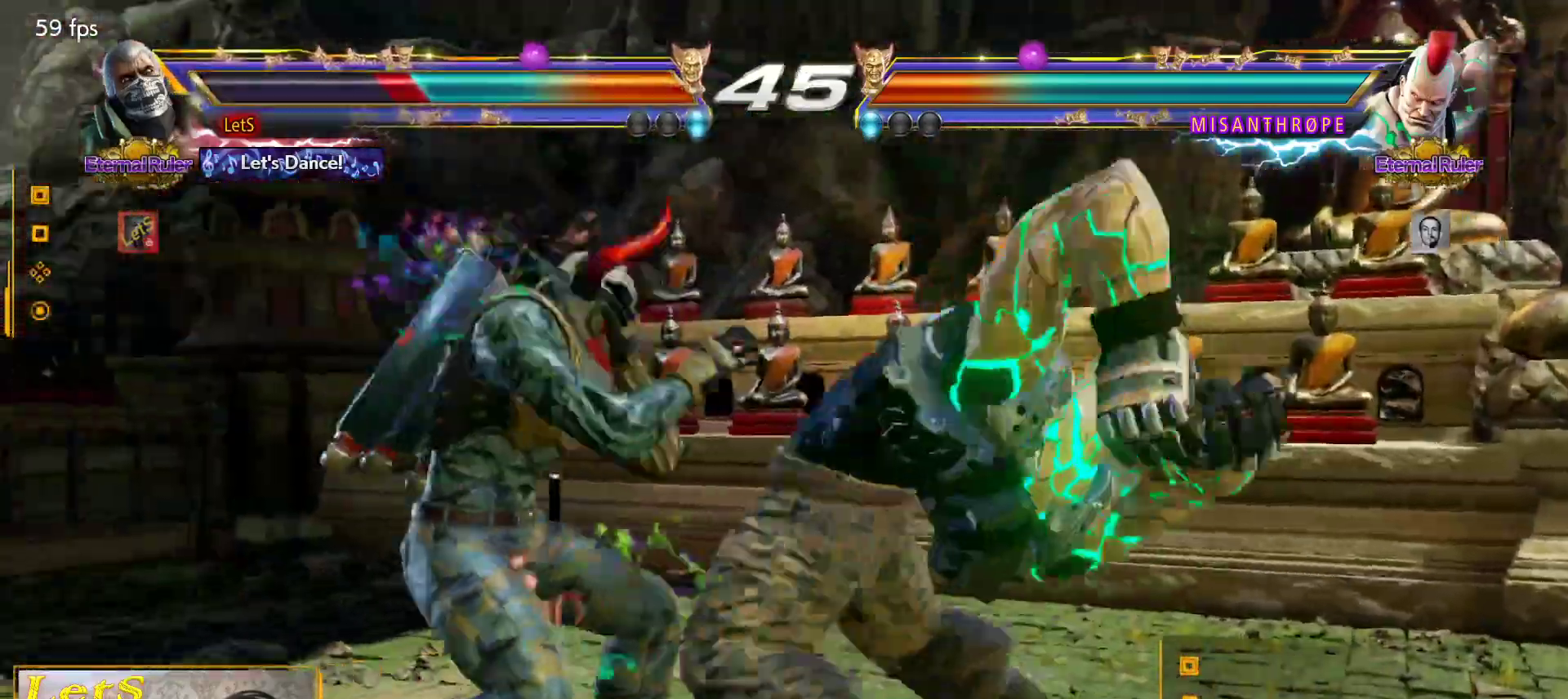
{"buttons": ["SQUARE", "DPAD_LEFT"], "left_stick": "center", "right_stick": "center", "events": [[33, "DPAD_LEFT", "down"], [467, "SQUARE", "down"]]}
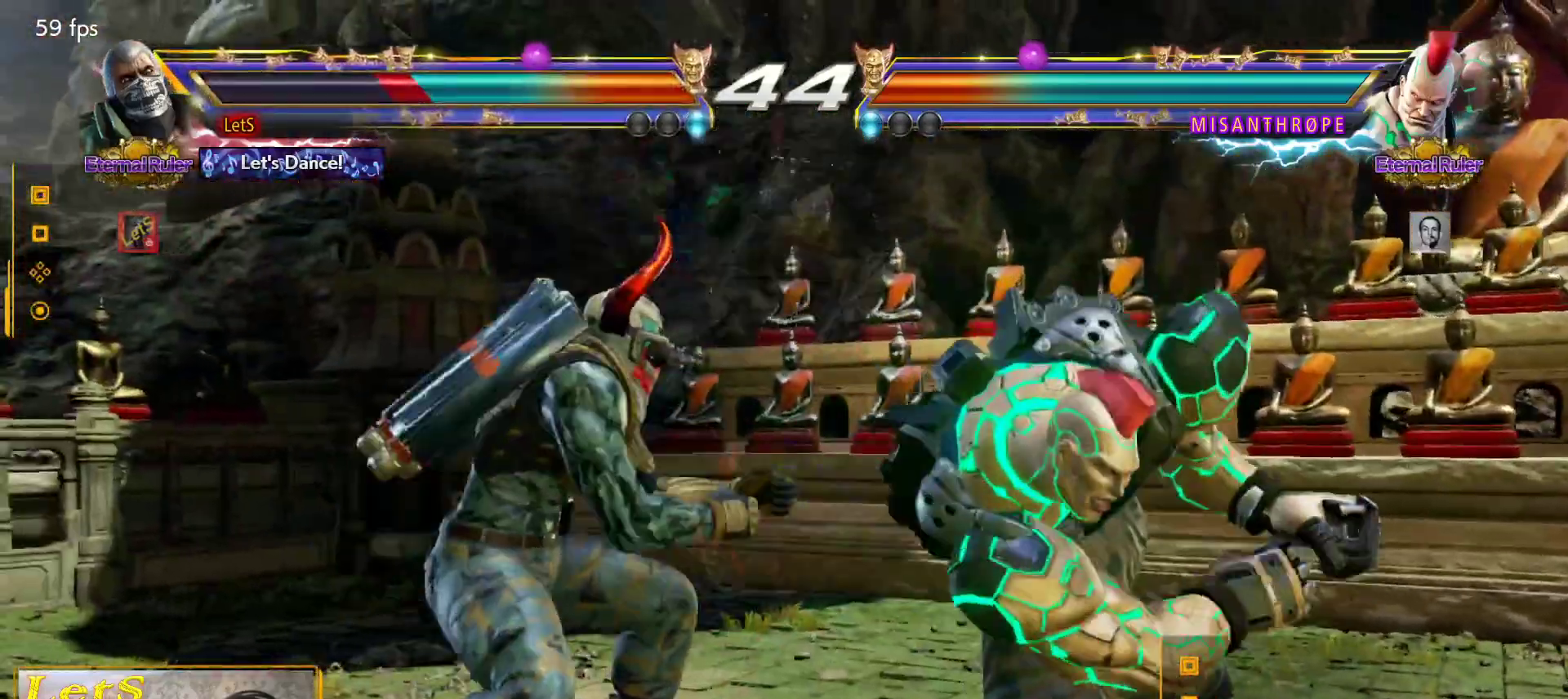
{"buttons": [], "left_stick": "center", "right_stick": "center", "events": [[233, "SQUARE", "up"], [267, "DPAD_LEFT", "up"]]}
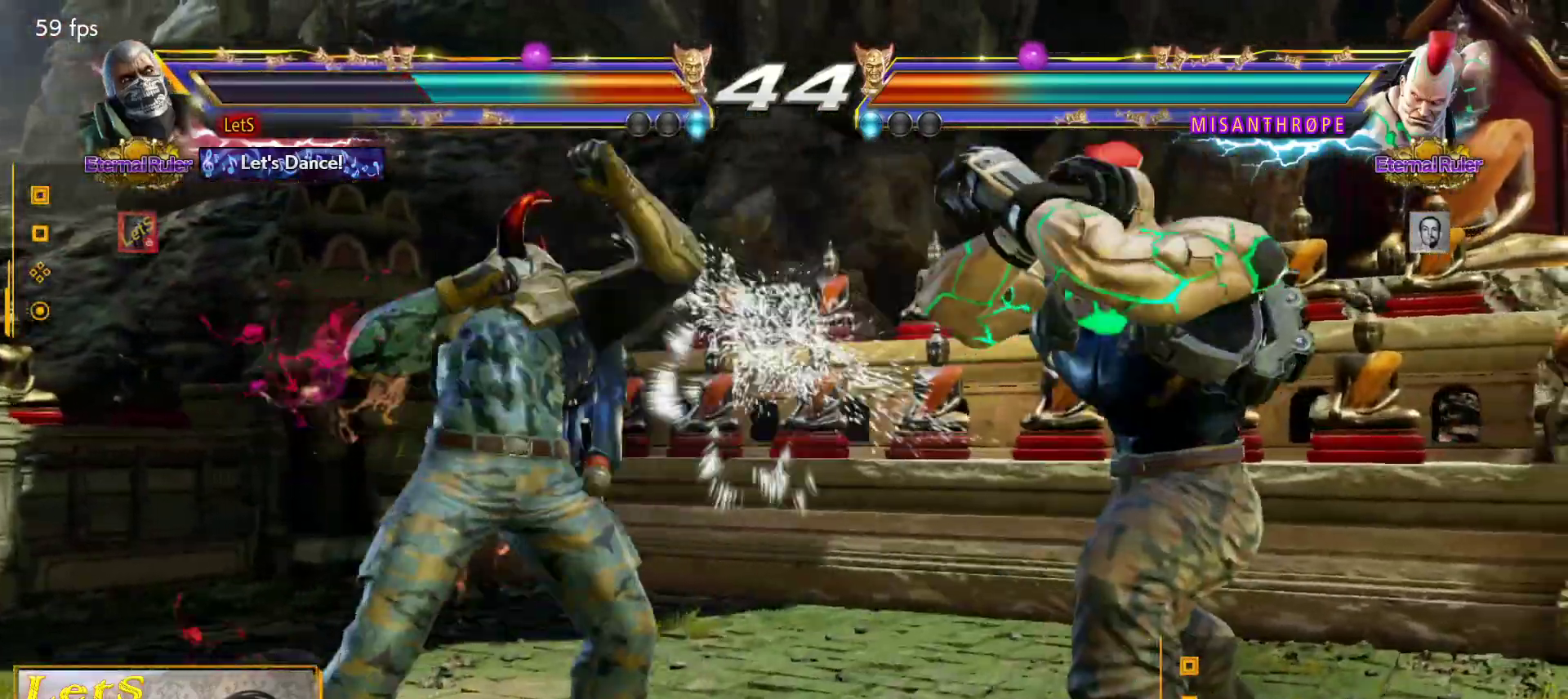
{"buttons": [], "left_stick": "center", "right_stick": "center", "events": [[200, "DPAD_LEFT", "down"], [267, "DPAD_LEFT", "up"], [333, "DPAD_LEFT", "down"], [433, "DPAD_LEFT", "up"]]}
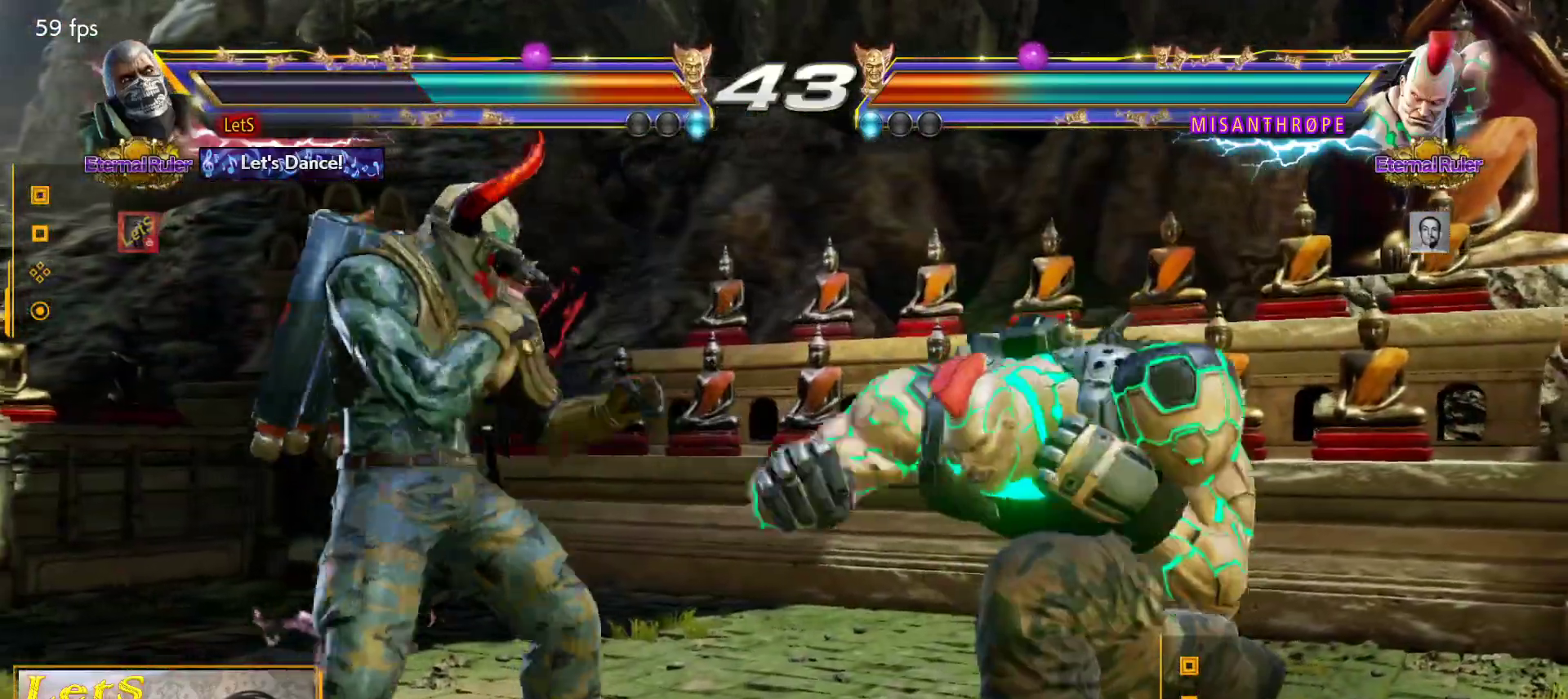
{"buttons": ["TRIANGLE", "DPAD_RIGHT"], "left_stick": "center", "right_stick": "center", "events": [[33, "DPAD_DOWN", "down"], [100, "DPAD_DOWN", "up"], [267, "DPAD_RIGHT", "down"], [333, "DPAD_RIGHT", "up"], [367, "DPAD_RIGHT", "down"], [433, "TRIANGLE", "down"]]}
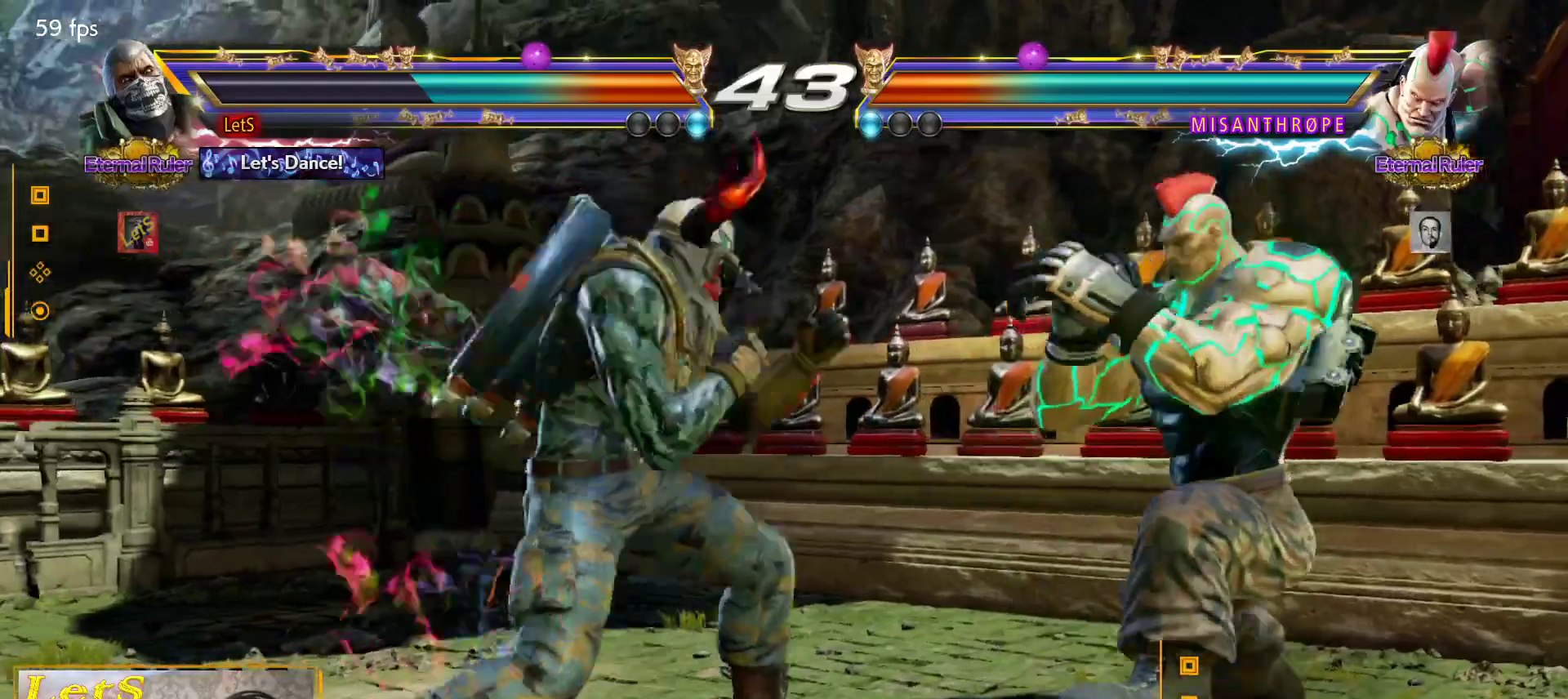
{"buttons": [], "left_stick": "center", "right_stick": "center", "events": [[100, "DPAD_RIGHT", "up"], [100, "TRIANGLE", "up"]]}
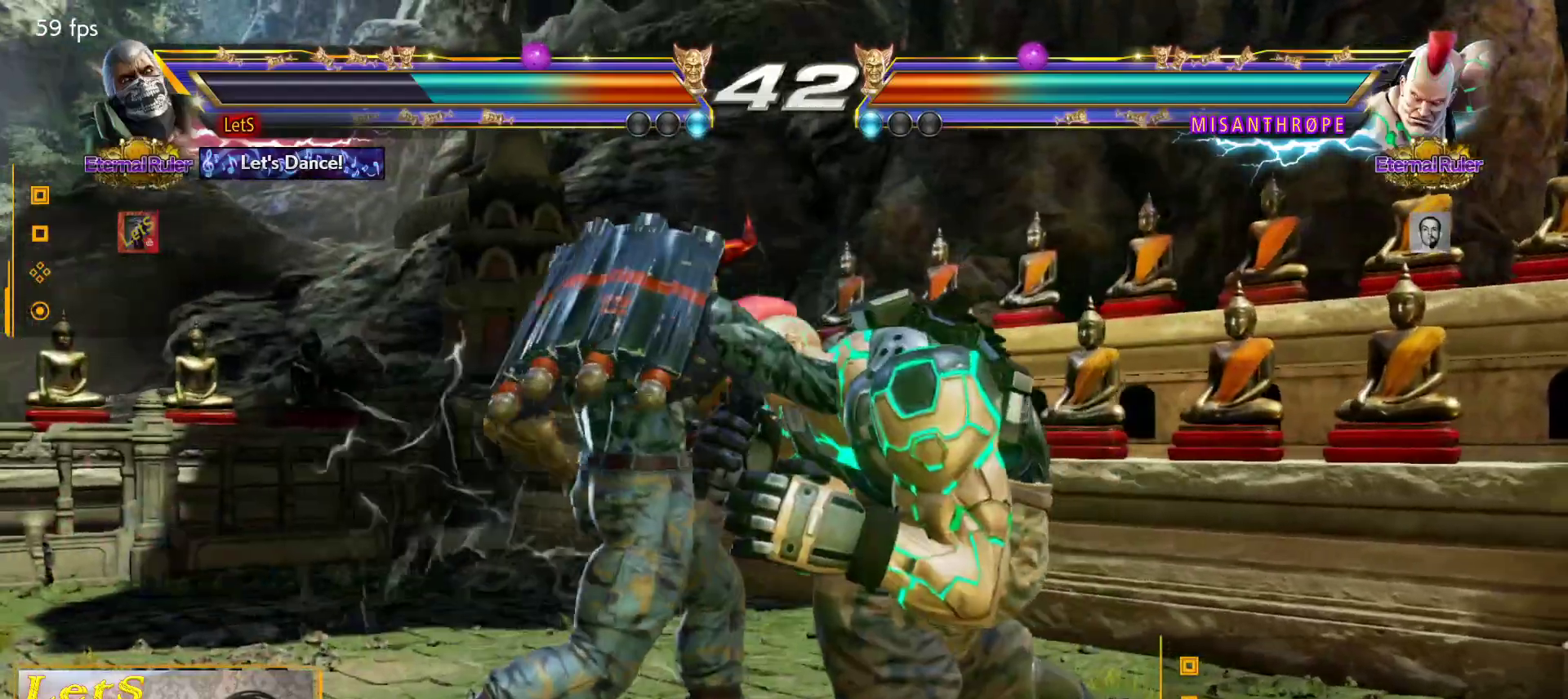
{"buttons": ["DPAD_LEFT"], "left_stick": "center", "right_stick": "center", "events": [[67, "DPAD_LEFT", "down"]]}
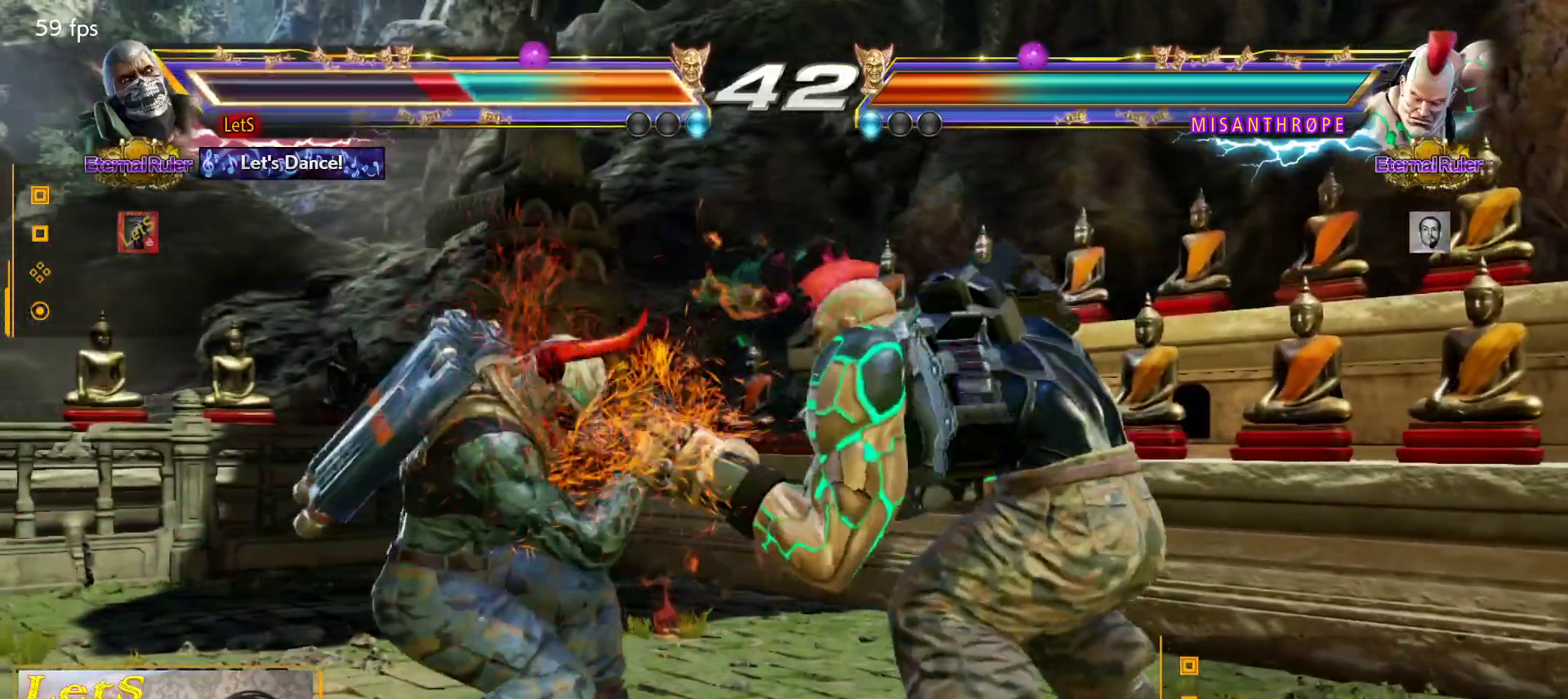
{"buttons": ["DPAD_DOWN", "DPAD_LEFT"], "left_stick": "center", "right_stick": "center", "events": [[133, "DPAD_LEFT", "up"], [233, "DPAD_LEFT", "down"], [500, "DPAD_DOWN", "down"]]}
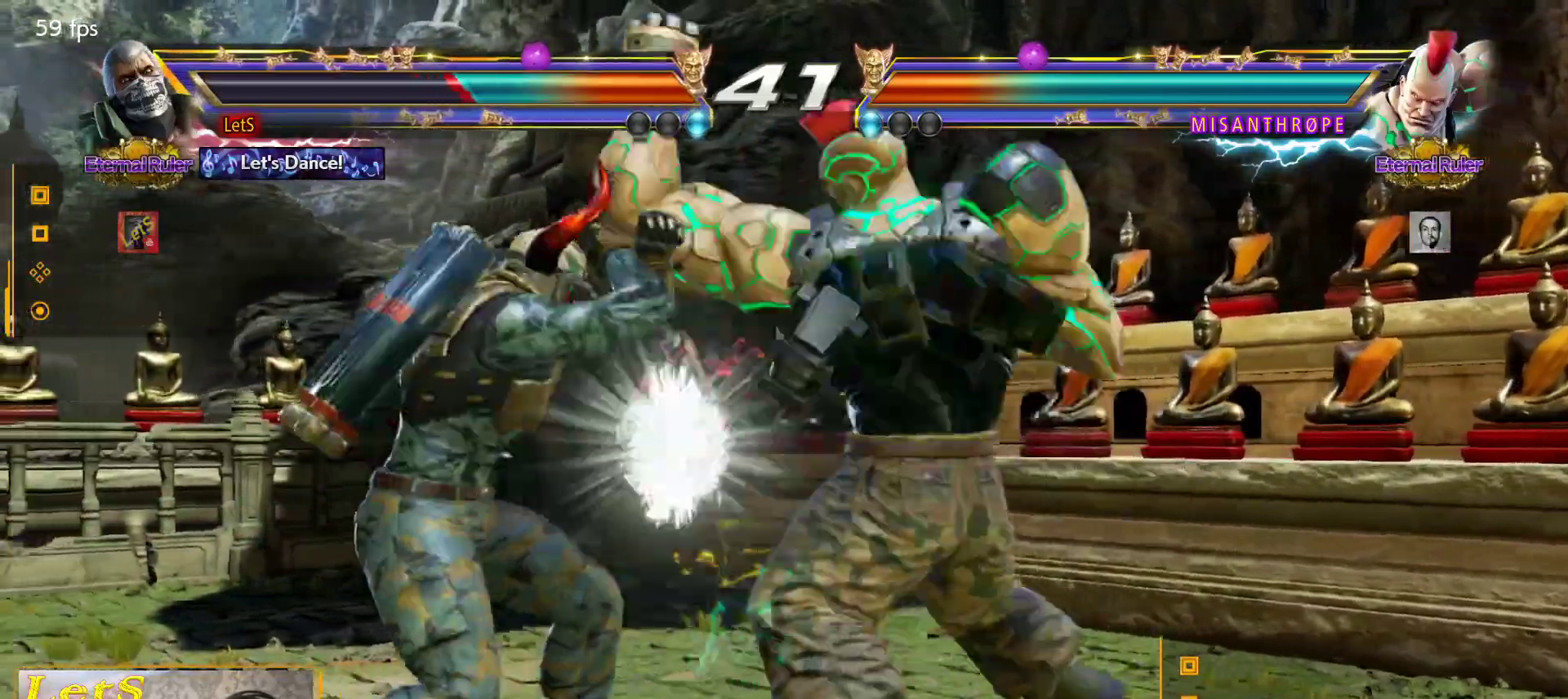
{"buttons": [], "left_stick": "center", "right_stick": "center", "events": [[33, "DPAD_LEFT", "up"], [33, "DPAD_RIGHT", "down"], [267, "DPAD_DOWN", "up"], [267, "DPAD_RIGHT", "up"], [300, "SQUARE", "down"], [467, "SQUARE", "up"]]}
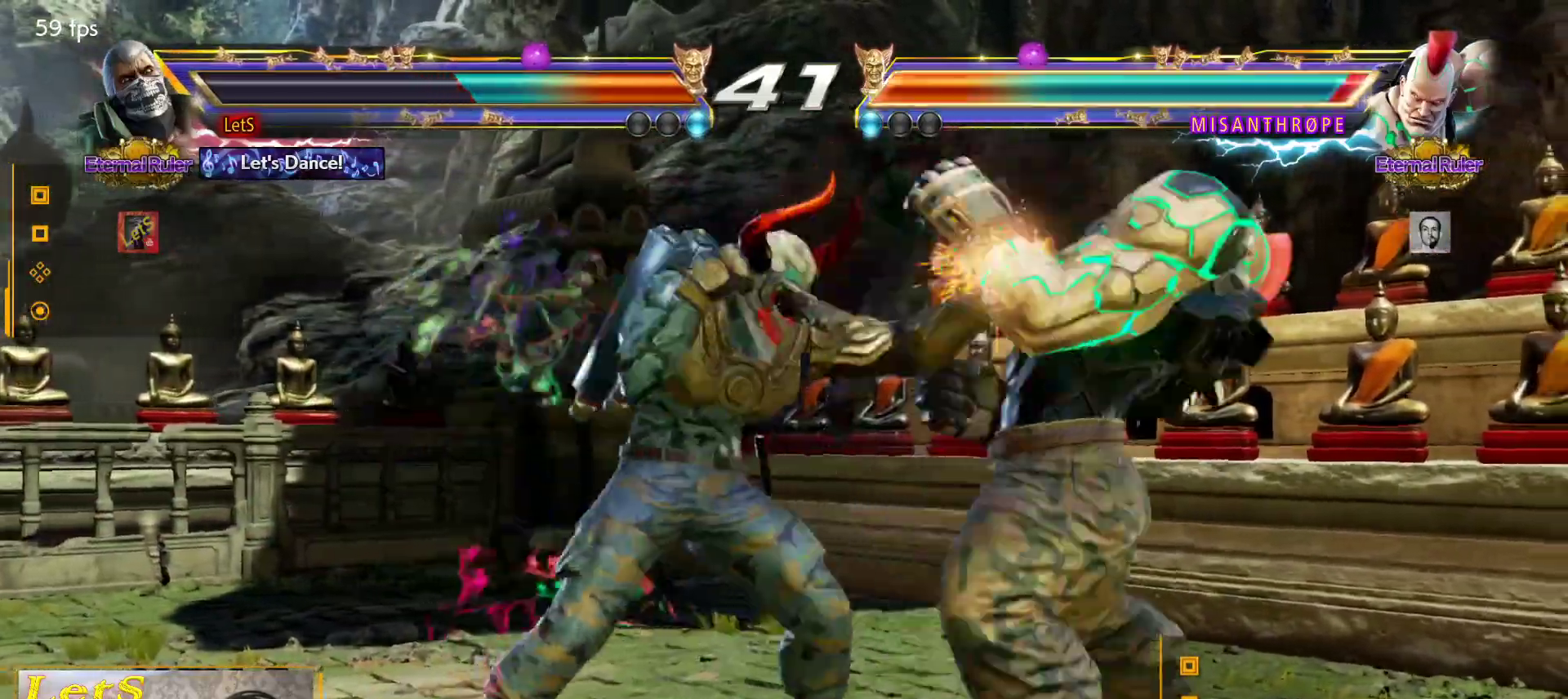
{"buttons": ["DPAD_DOWN", "DPAD_RIGHT"], "left_stick": "center", "right_stick": "center", "events": [[200, "DPAD_RIGHT", "down"], [233, "DPAD_DOWN", "down"], [233, "SQUARE", "down"], [400, "SQUARE", "up"]]}
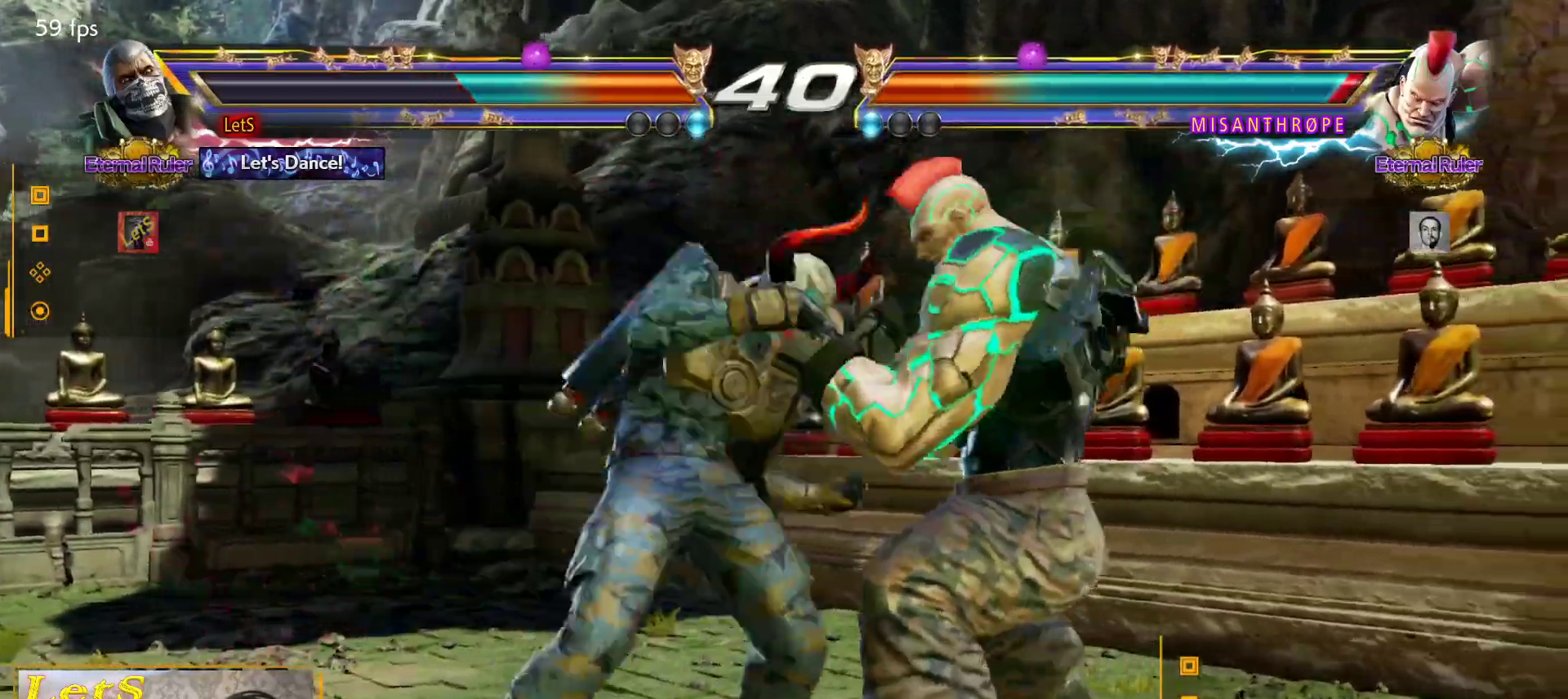
{"buttons": ["DPAD_DOWN", "DPAD_RIGHT"], "left_stick": "center", "right_stick": "center", "events": [[167, "SQUARE", "down"], [367, "SQUARE", "up"]]}
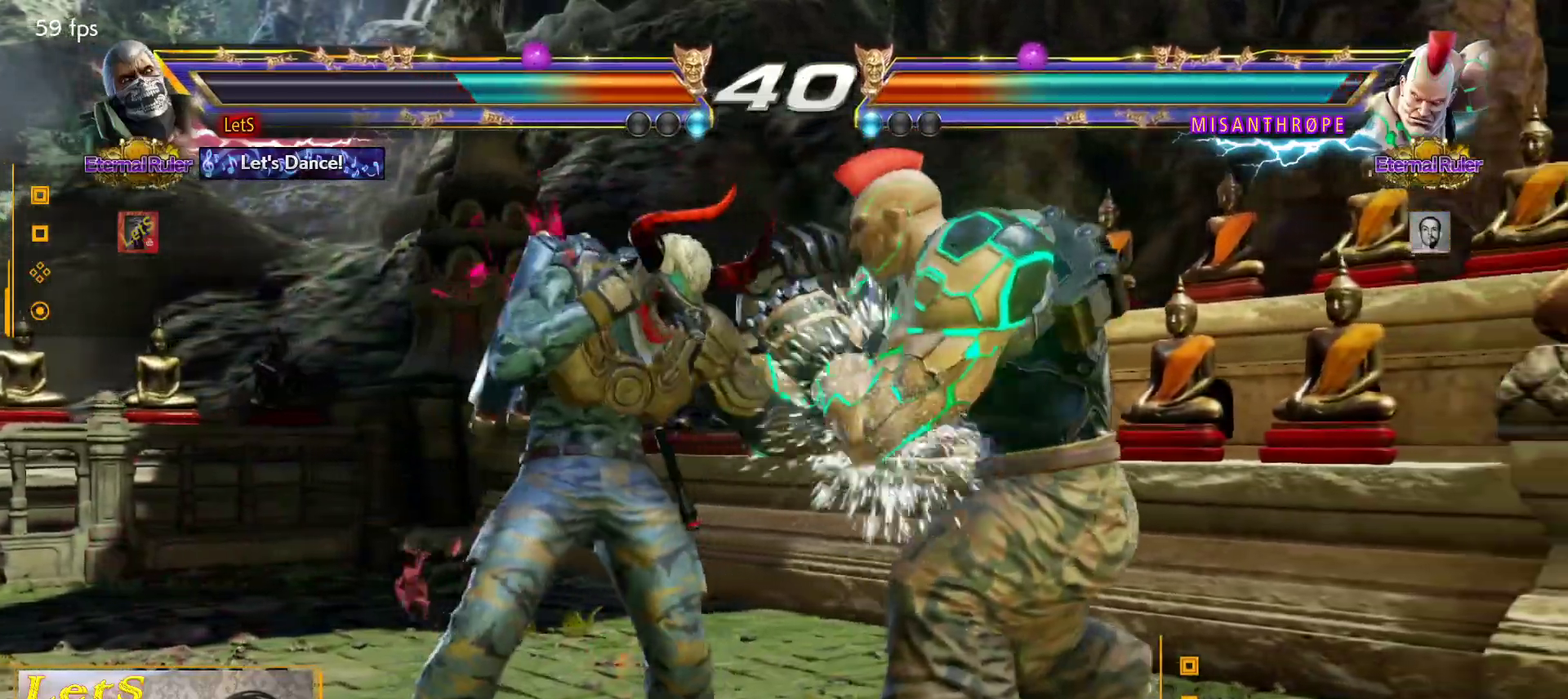
{"buttons": ["DPAD_LEFT"], "left_stick": "center", "right_stick": "center", "events": [[100, "DPAD_DOWN", "up"], [100, "DPAD_RIGHT", "up"], [233, "DPAD_DOWN", "down"], [333, "DPAD_DOWN", "up"], [500, "DPAD_LEFT", "down"]]}
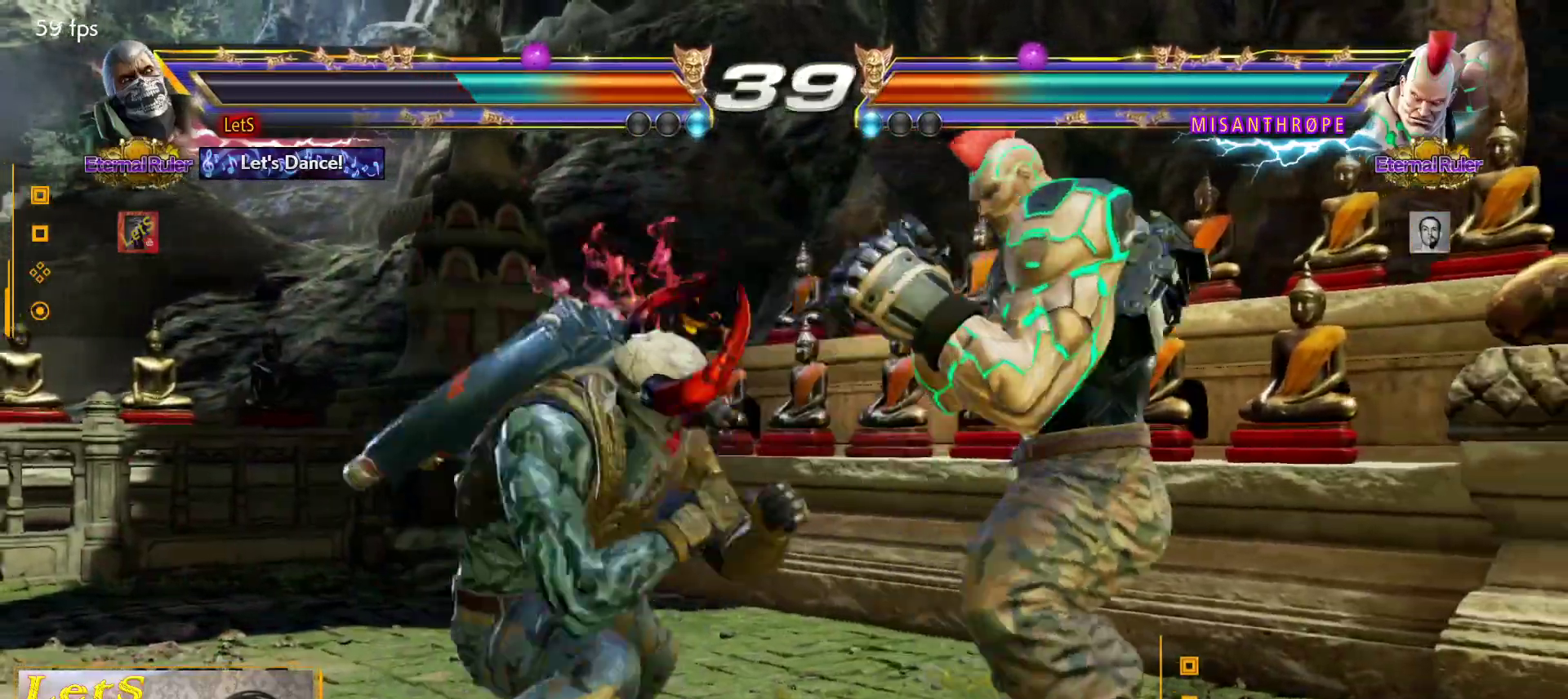
{"buttons": [], "left_stick": "center", "right_stick": "center", "events": [[33, "CIRCLE", "down"], [167, "DPAD_LEFT", "up"], [200, "CIRCLE", "up"]]}
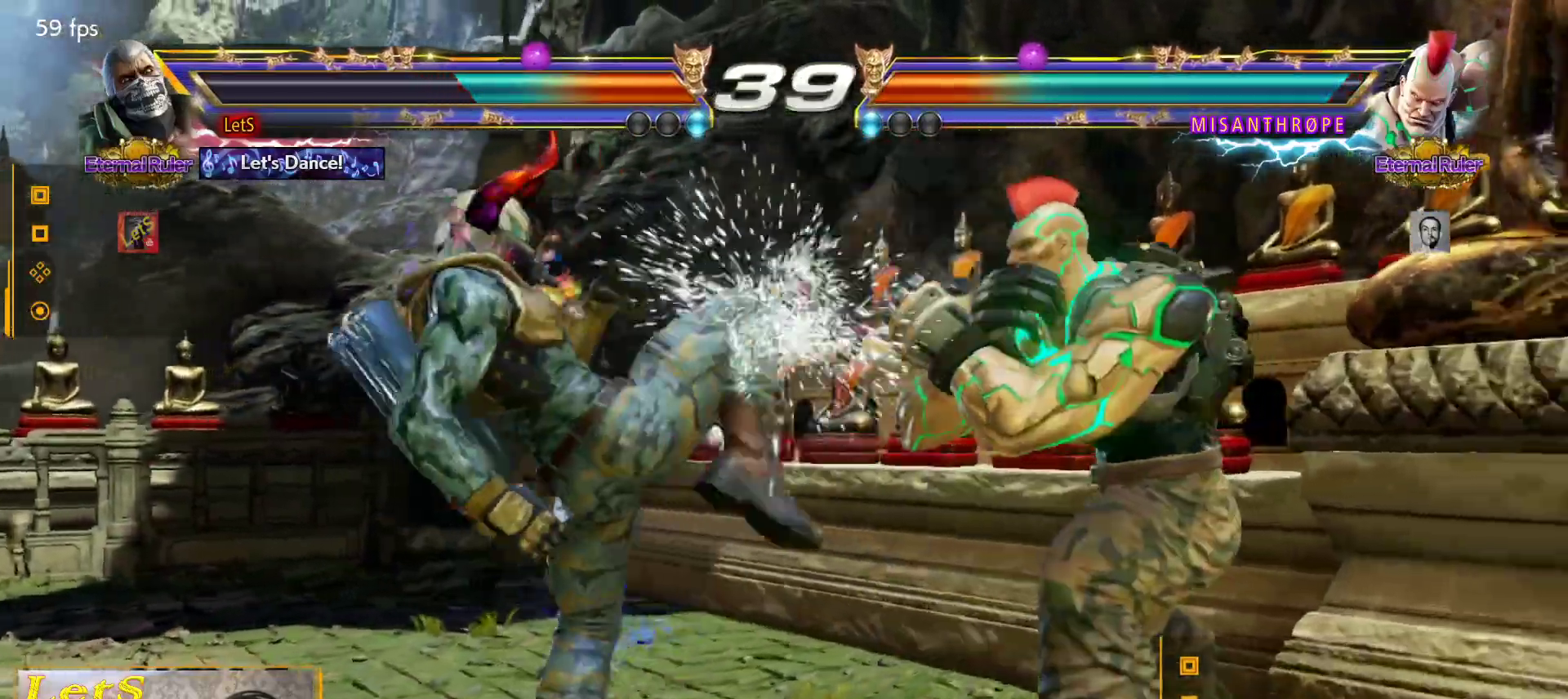
{"buttons": ["DPAD_LEFT"], "left_stick": "center", "right_stick": "center", "events": [[200, "DPAD_LEFT", "down"], [267, "DPAD_LEFT", "up"], [333, "DPAD_LEFT", "down"]]}
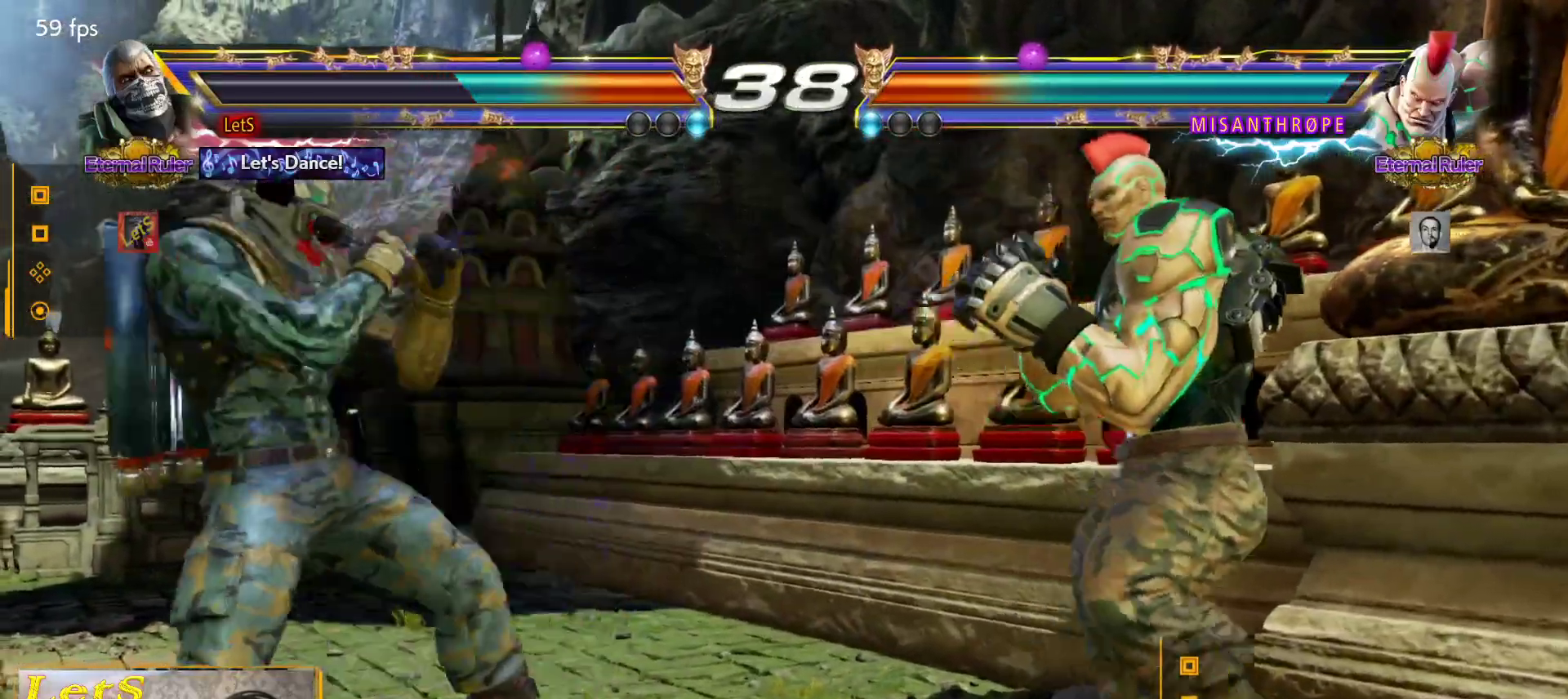
{"buttons": [], "left_stick": "center", "right_stick": "center", "events": [[67, "DPAD_DOWN", "down"], [133, "DPAD_DOWN", "up"], [333, "DPAD_LEFT", "up"], [433, "DPAD_RIGHT", "down"], [500, "DPAD_RIGHT", "up"]]}
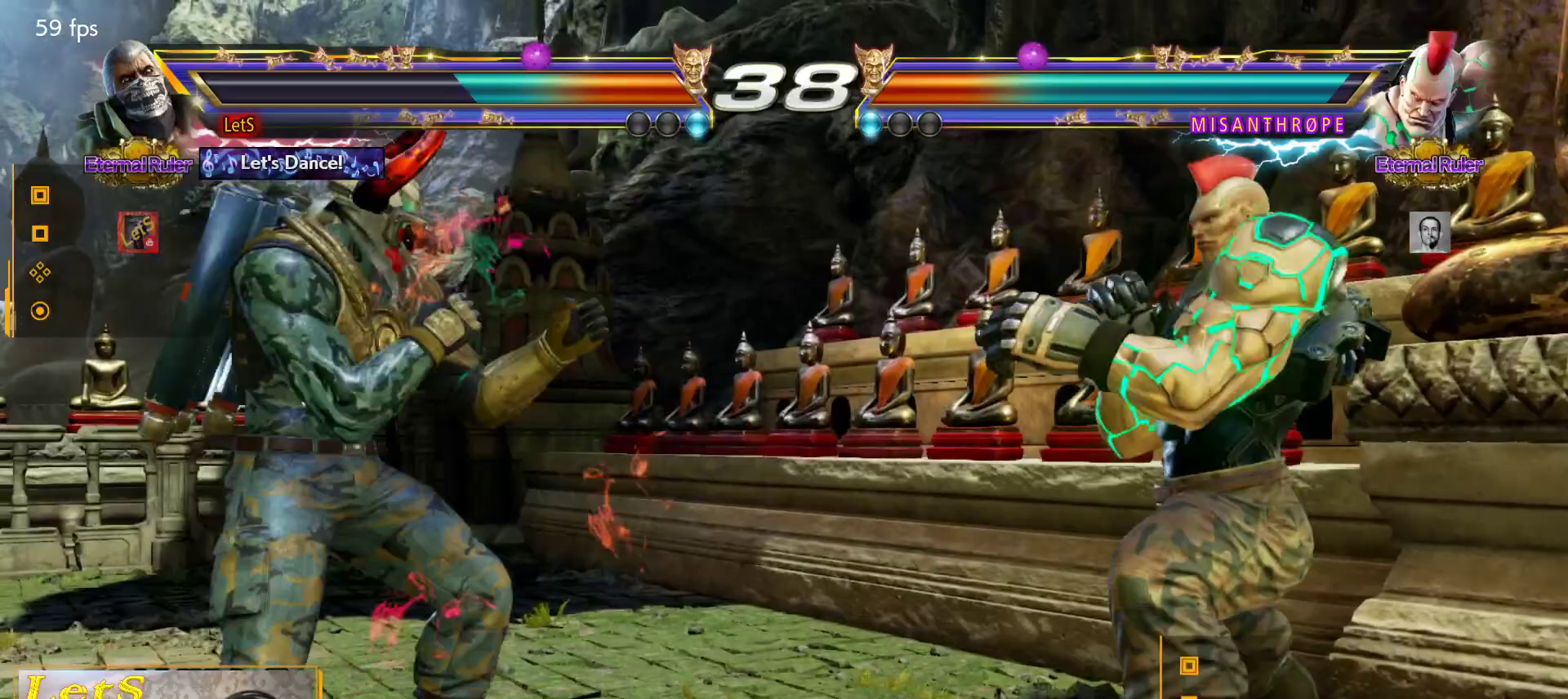
{"buttons": [], "left_stick": "center", "right_stick": "center", "events": [[67, "DPAD_RIGHT", "down"], [100, "TRIANGLE", "down"], [233, "DPAD_RIGHT", "up"], [267, "TRIANGLE", "up"]]}
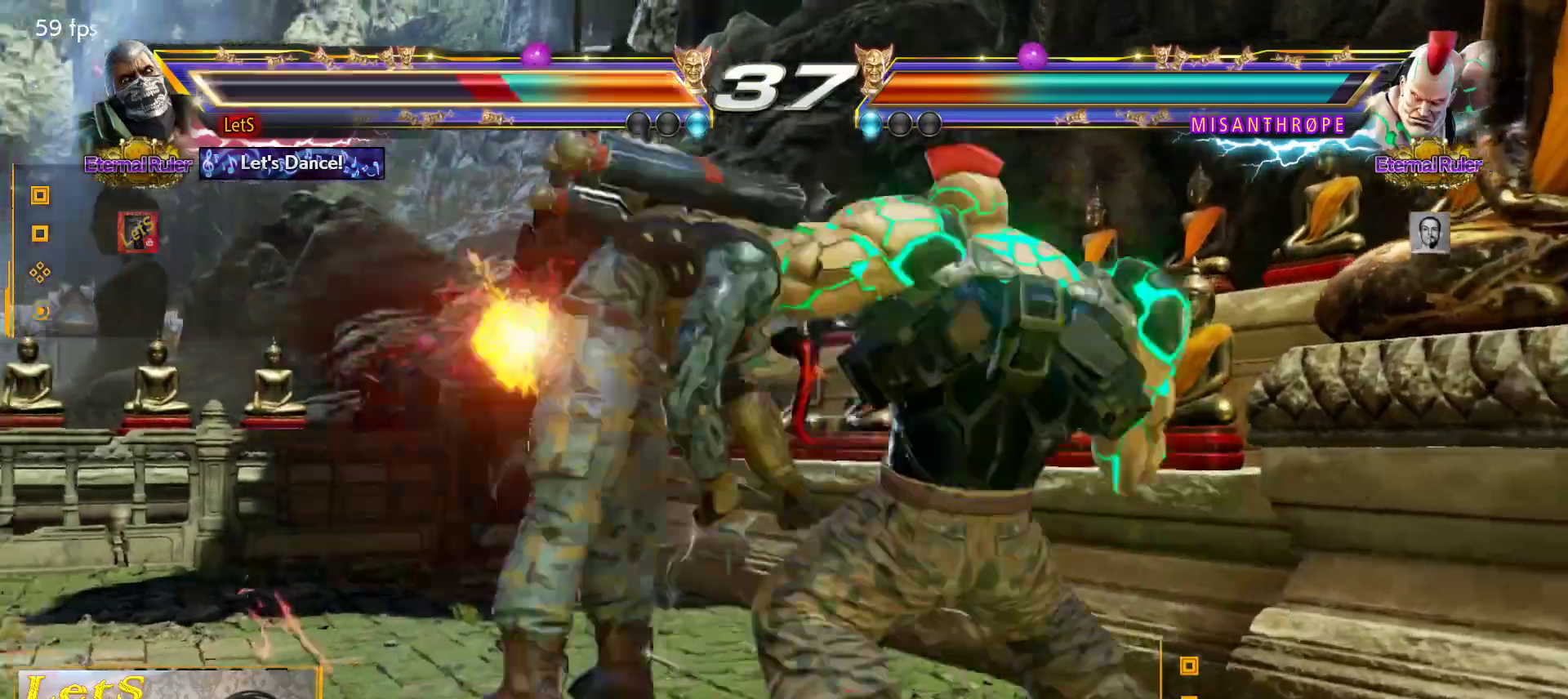
{"buttons": ["DPAD_LEFT"], "left_stick": "center", "right_stick": "center", "events": [[333, "DPAD_LEFT", "down"]]}
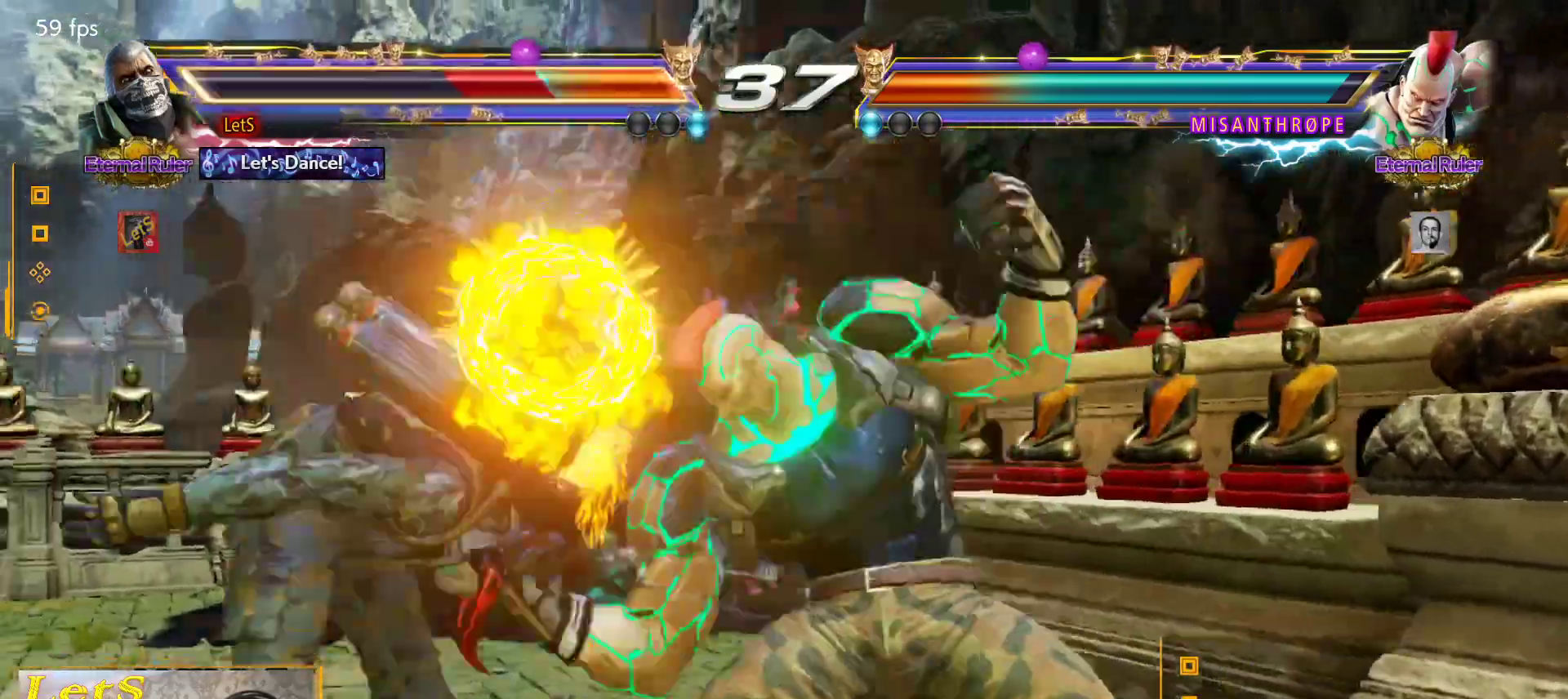
{"buttons": [], "left_stick": "center", "right_stick": "center", "events": [[333, "DPAD_LEFT", "up"]]}
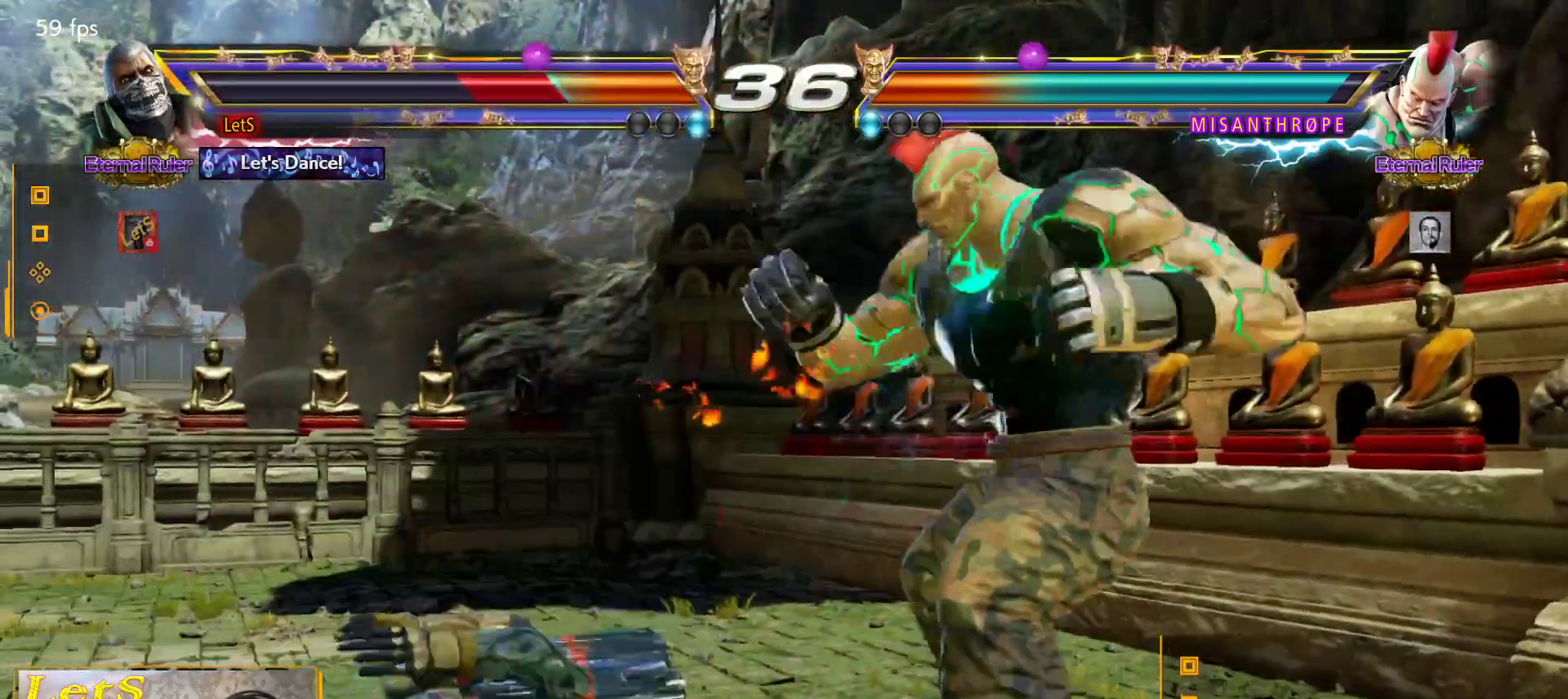
{"buttons": [], "left_stick": "center", "right_stick": "center", "events": [[133, "DPAD_UP", "down"], [433, "DPAD_UP", "up"]]}
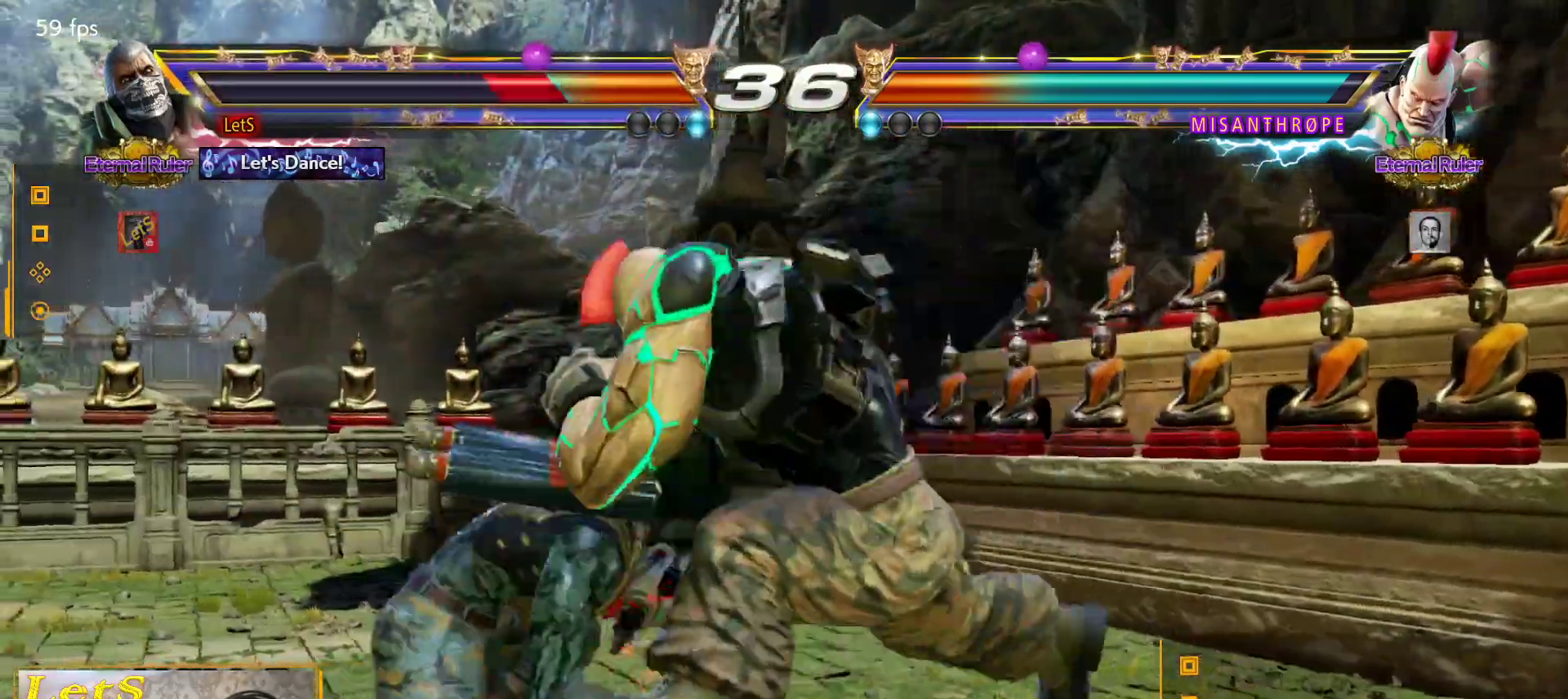
{"buttons": ["DPAD_LEFT"], "left_stick": "center", "right_stick": "center", "events": [[233, "DPAD_LEFT", "down"], [333, "DPAD_LEFT", "up"], [367, "DPAD_LEFT", "down"]]}
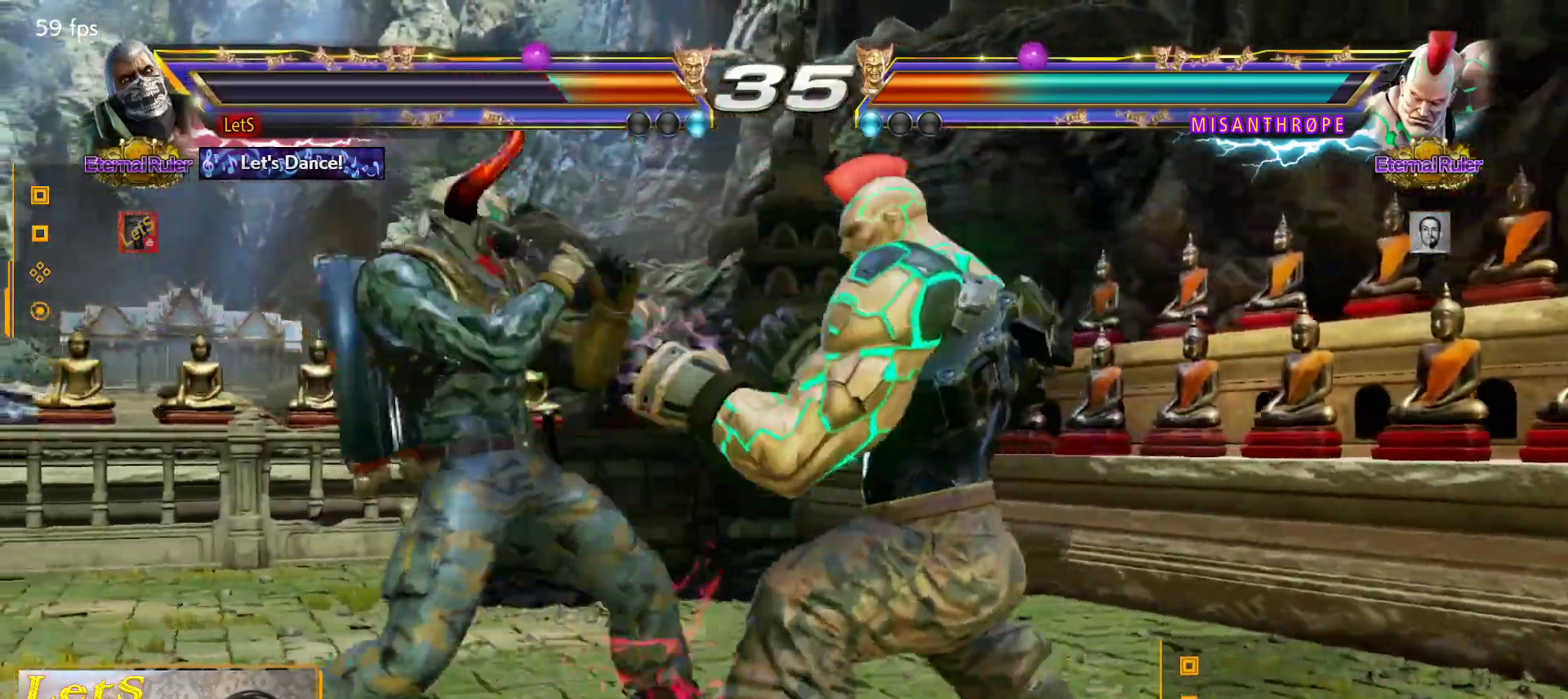
{"buttons": [], "left_stick": "center", "right_stick": "center", "events": [[33, "DPAD_DOWN", "down"], [67, "DPAD_LEFT", "up"], [100, "DPAD_RIGHT", "down"], [333, "DPAD_RIGHT", "up"], [367, "DPAD_DOWN", "up"]]}
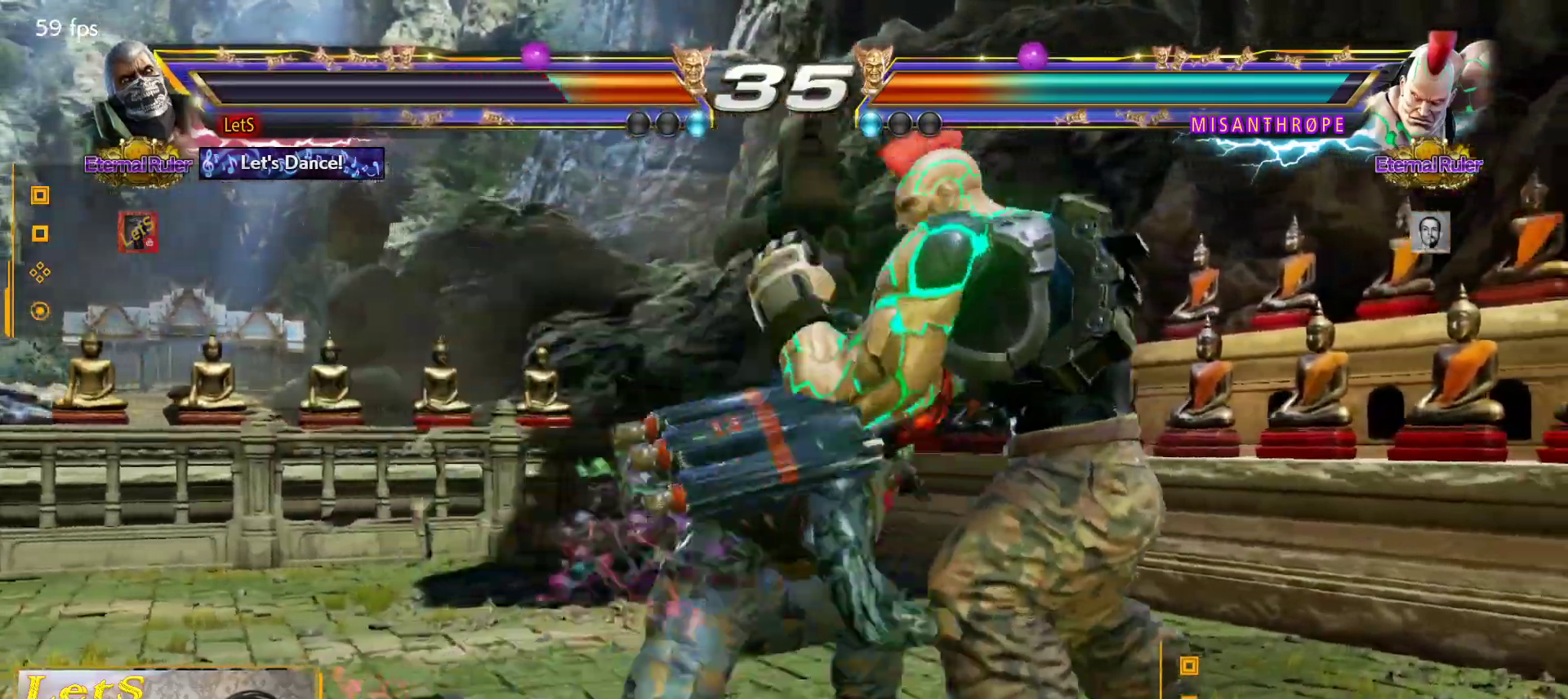
{"buttons": [], "left_stick": "center", "right_stick": "center", "events": [[33, "SQUARE", "down"], [200, "SQUARE", "up"]]}
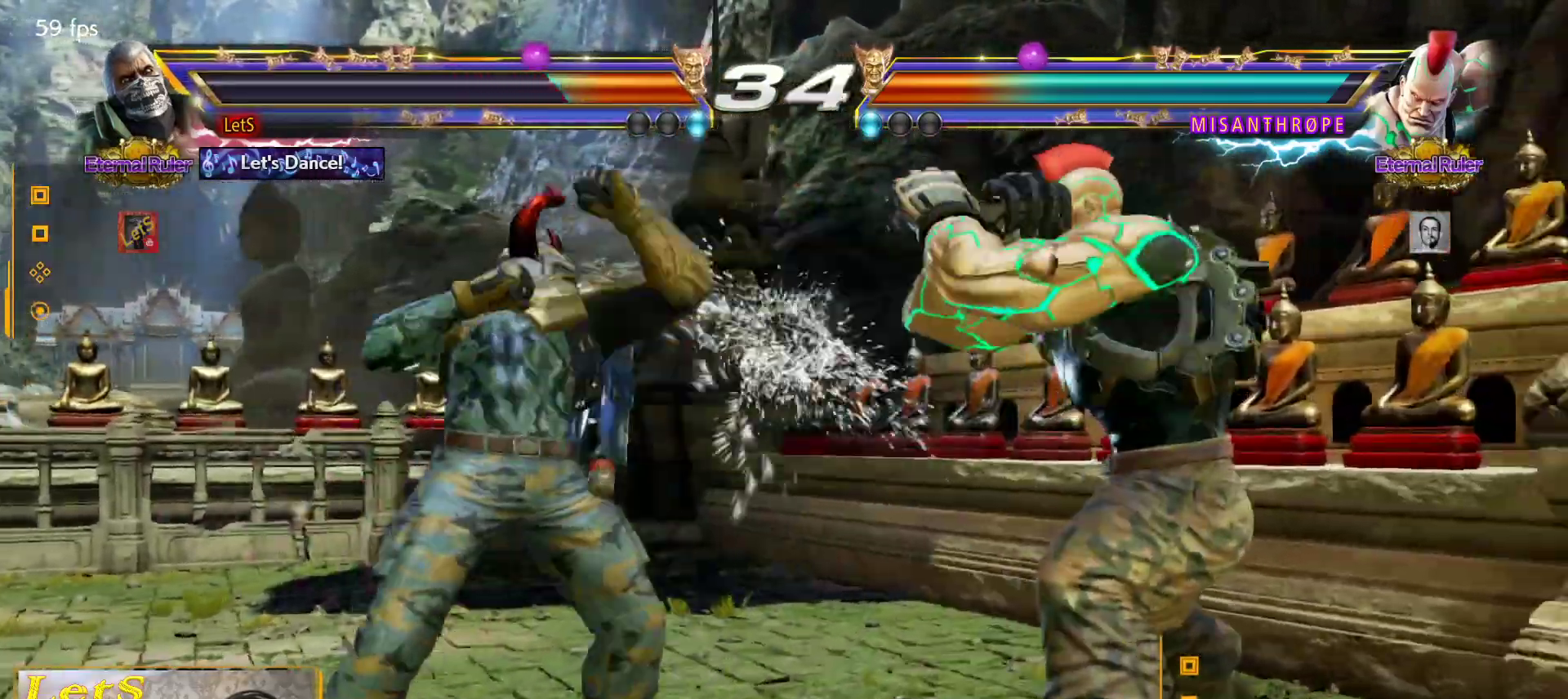
{"buttons": ["DPAD_LEFT"], "left_stick": "center", "right_stick": "center", "events": [[167, "DPAD_LEFT", "down"], [267, "DPAD_LEFT", "up"], [333, "DPAD_LEFT", "down"]]}